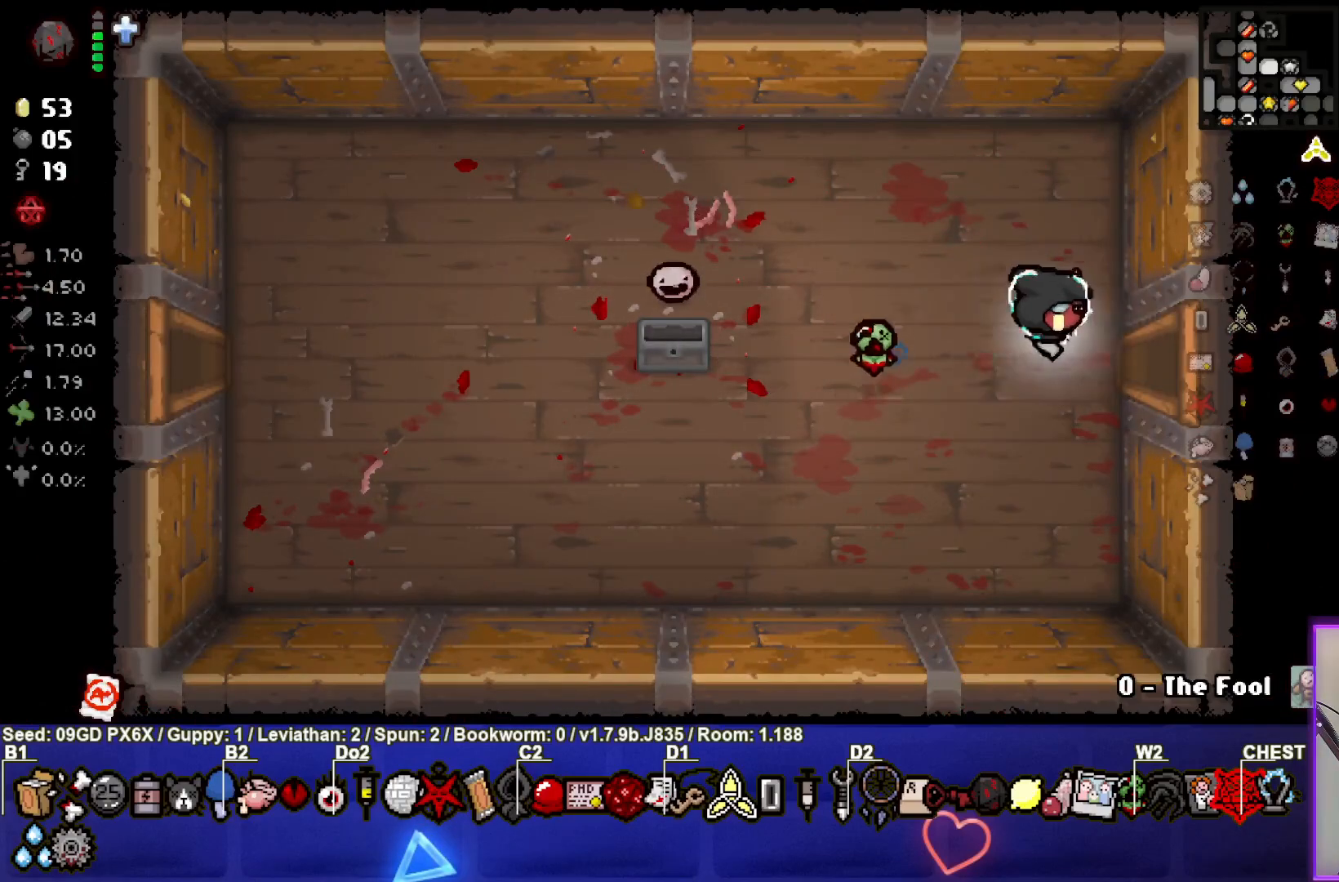
Gameplay with a controller (PlayStation layout); each line is a JSON object with the inputs held at the frame after it. "events" lists button and stick changes between this image and that frame as [ms after this image, input, new state], when the widget could be followed in between. Not read: right_stick.
{"buttons": [], "left_stick": "right", "events": []}
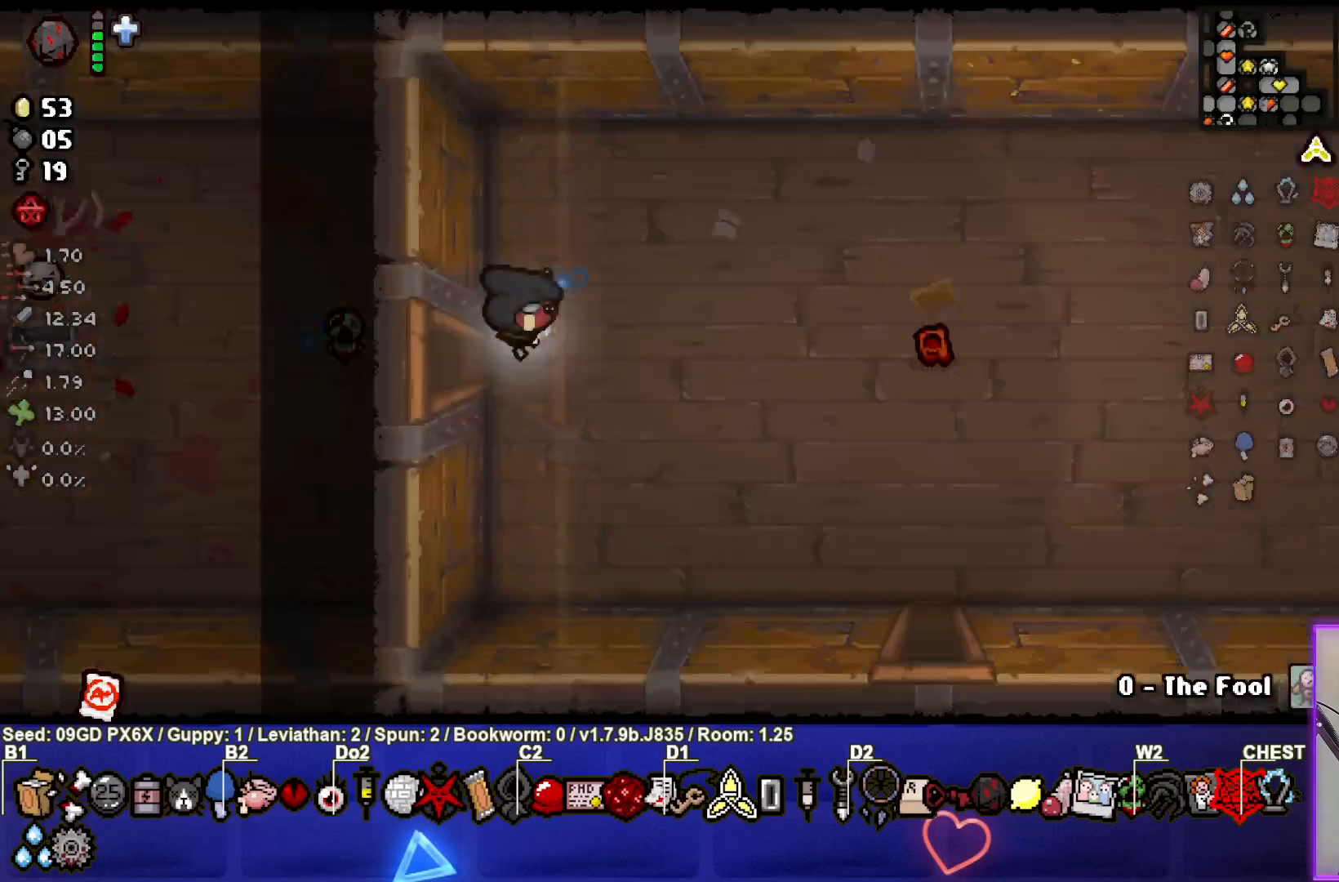
{"buttons": [], "left_stick": "down-right", "events": [[433, "left_stick", "down-right"]]}
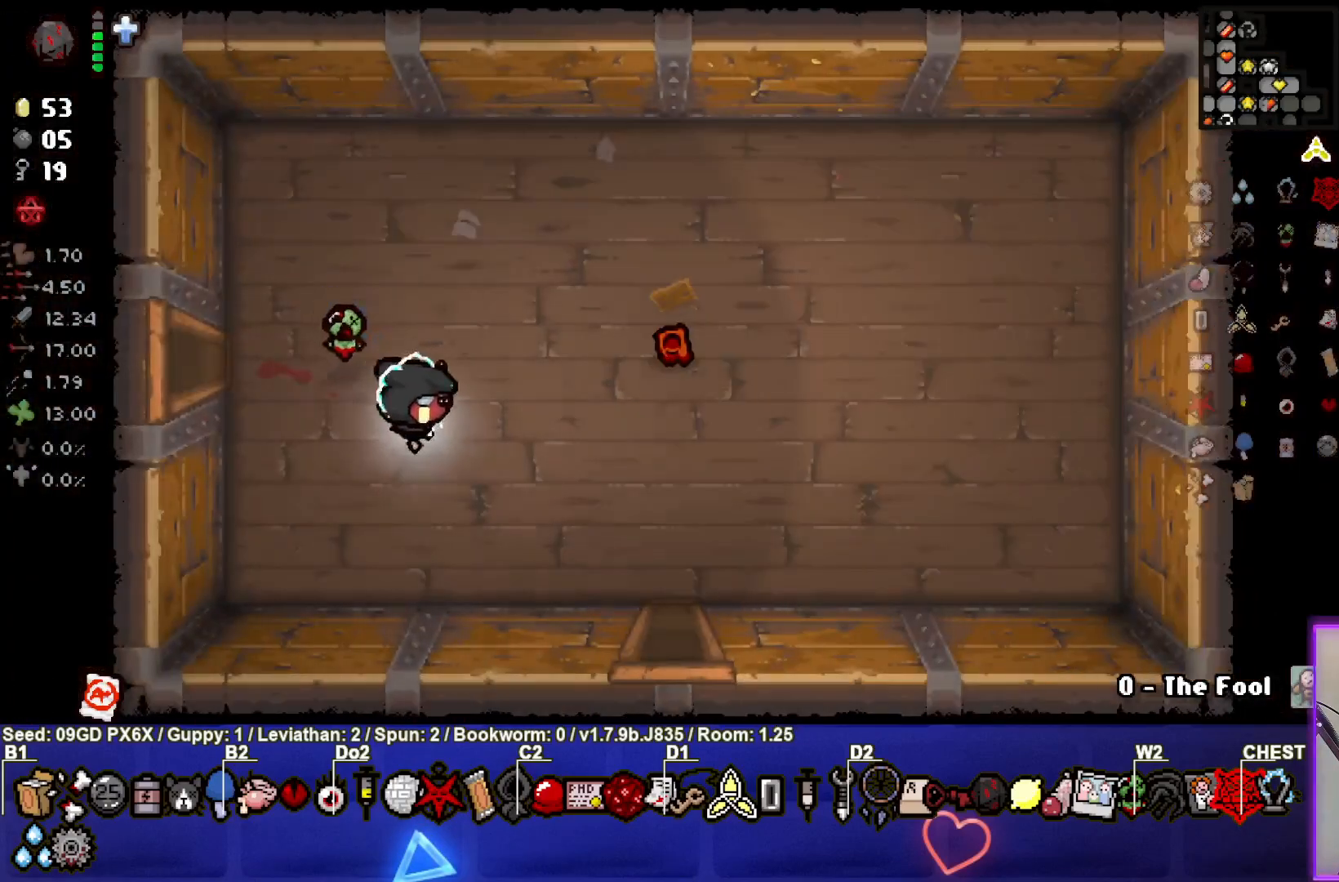
{"buttons": [], "left_stick": "down-right", "events": []}
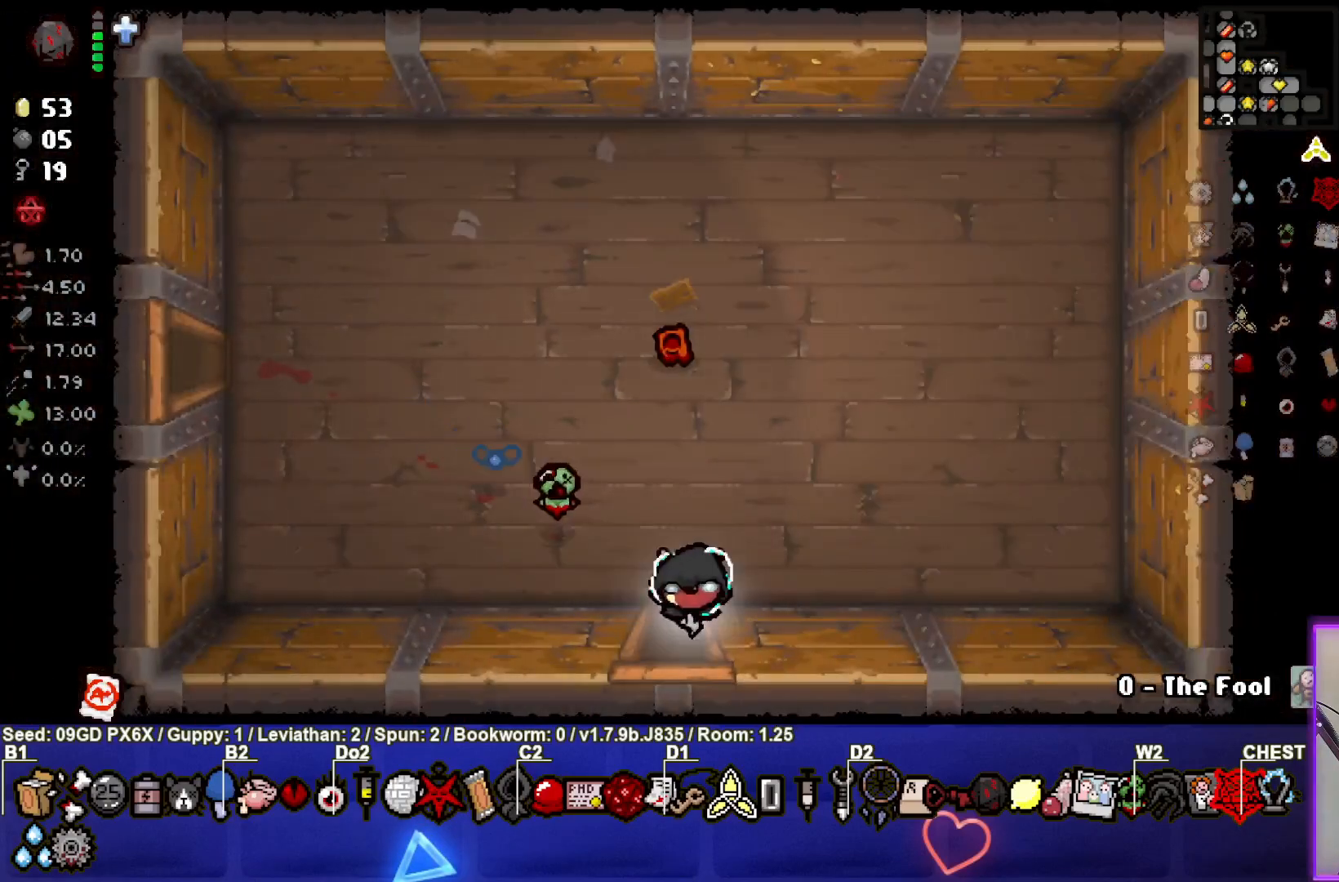
{"buttons": [], "left_stick": "down-right", "events": [[167, "left_stick", "center"], [400, "left_stick", "down-right"]]}
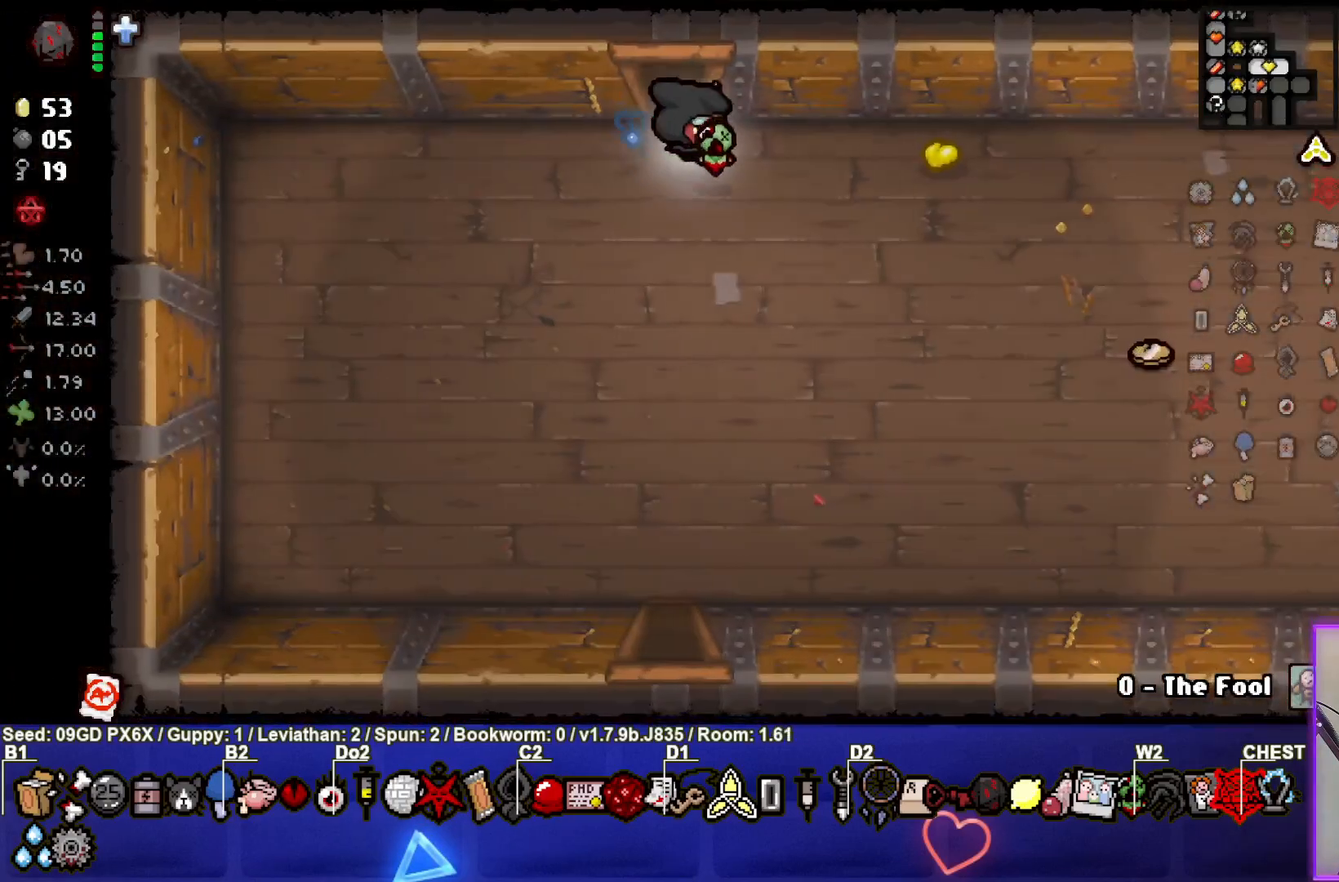
{"buttons": [], "left_stick": "right", "events": [[467, "left_stick", "right"]]}
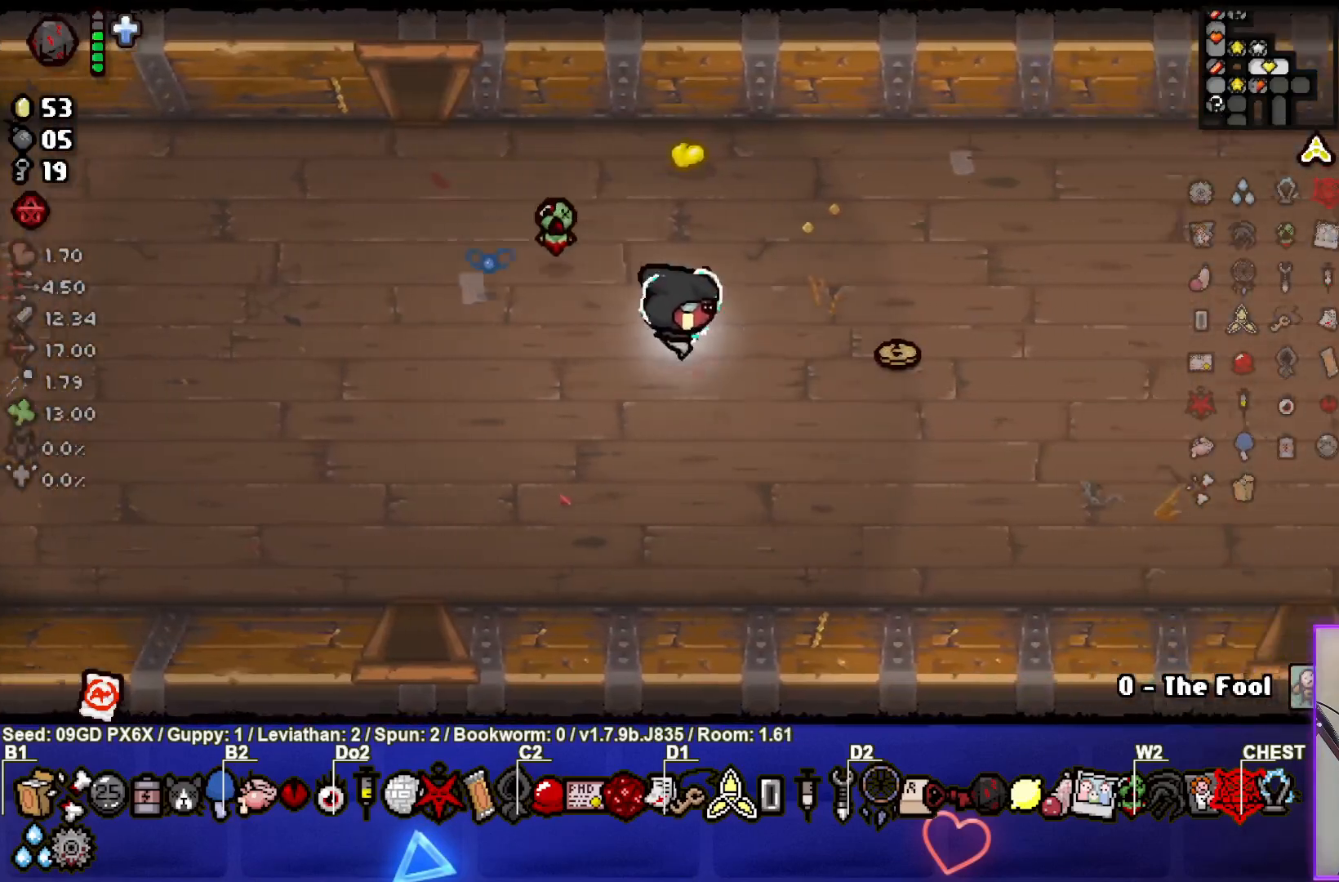
{"buttons": [], "left_stick": "down-right", "events": [[367, "left_stick", "down-right"]]}
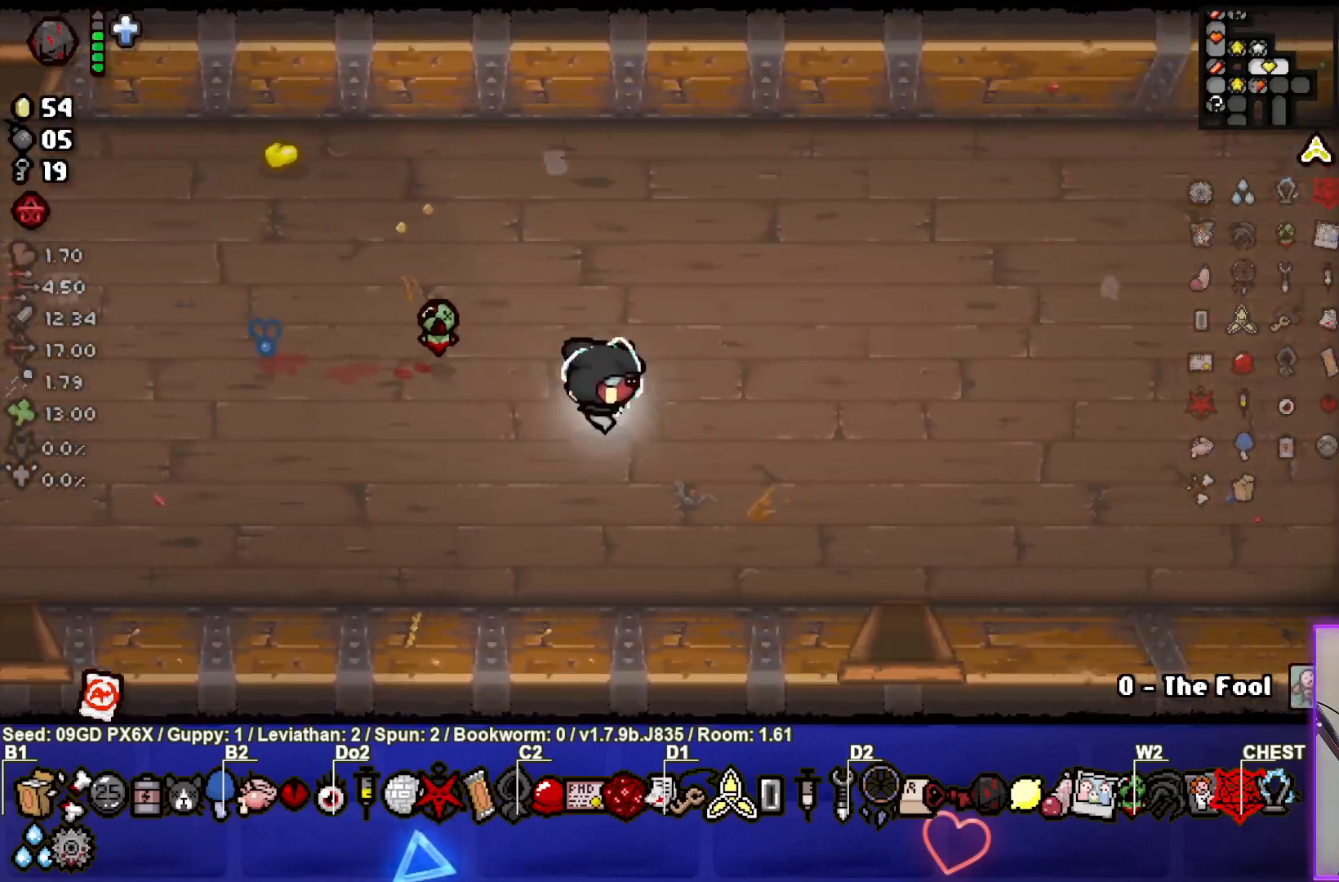
{"buttons": [], "left_stick": "down-right", "events": []}
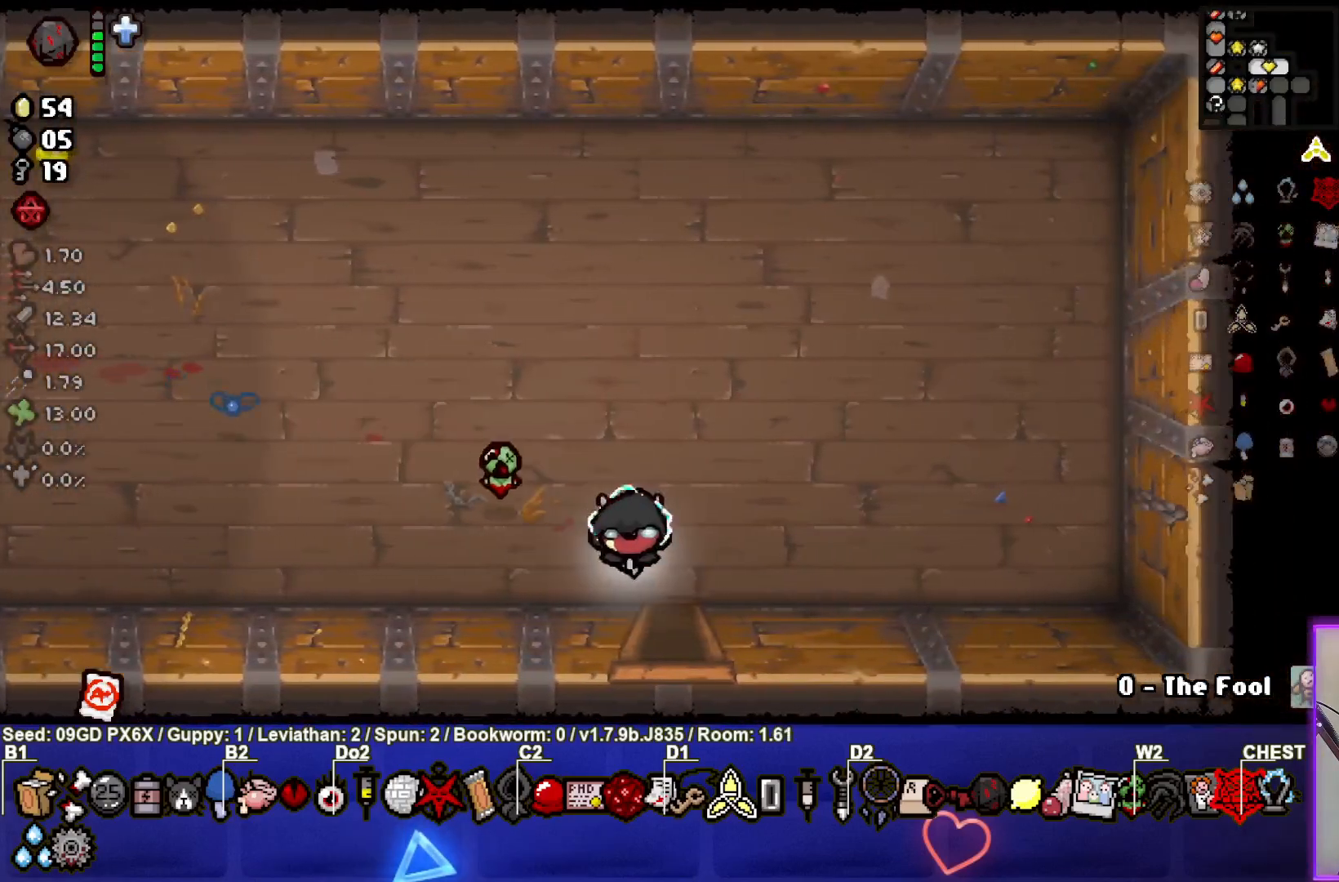
{"buttons": ["CROSS"], "left_stick": "center", "events": [[433, "CROSS", "down"], [467, "left_stick", "center"]]}
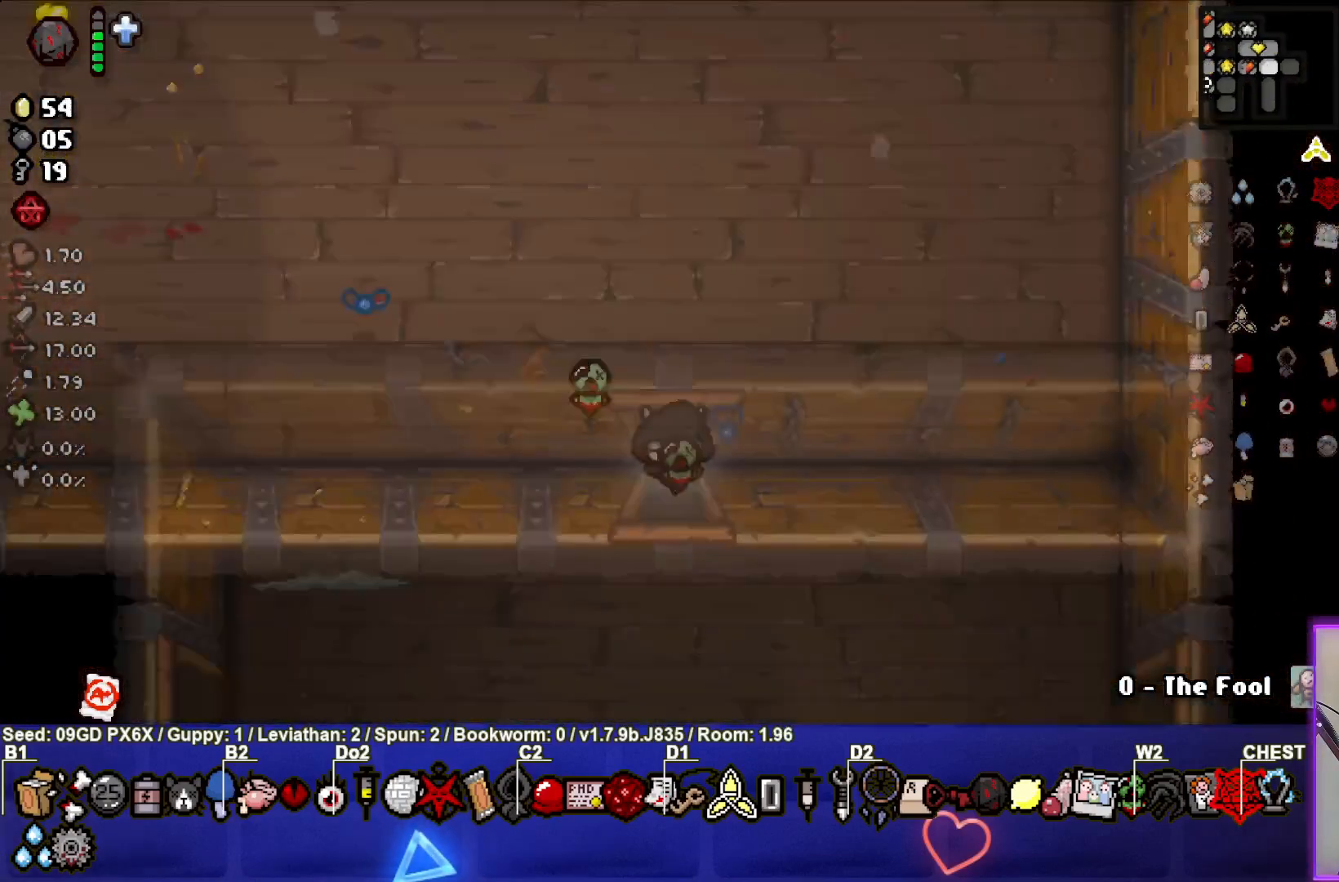
{"buttons": ["CROSS"], "left_stick": "down-left", "events": [[433, "left_stick", "down-left"]]}
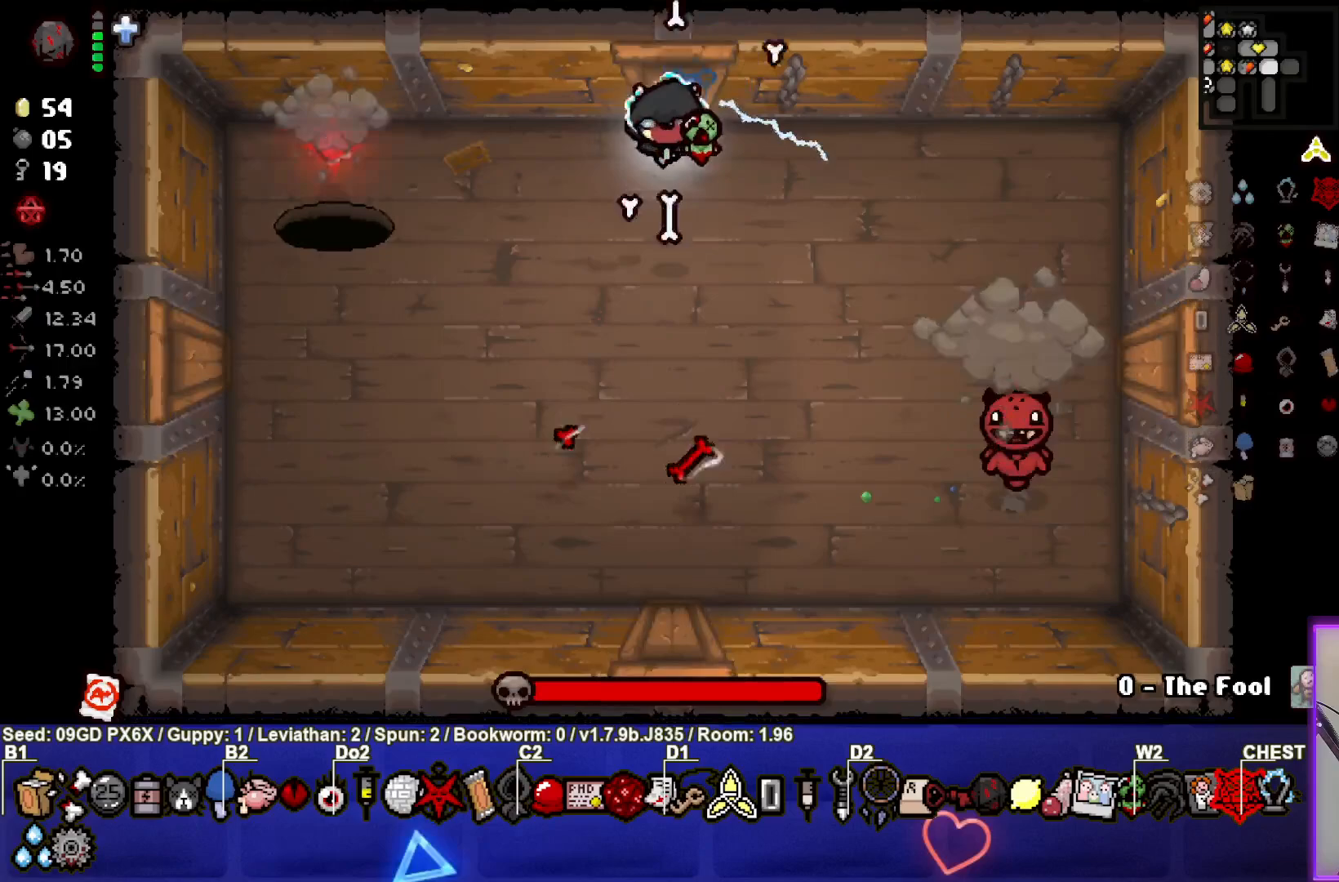
{"buttons": ["SQUARE"], "left_stick": "left", "events": [[17, "SQUARE", "down"], [83, "CROSS", "up"], [367, "left_stick", "center"], [450, "left_stick", "left"]]}
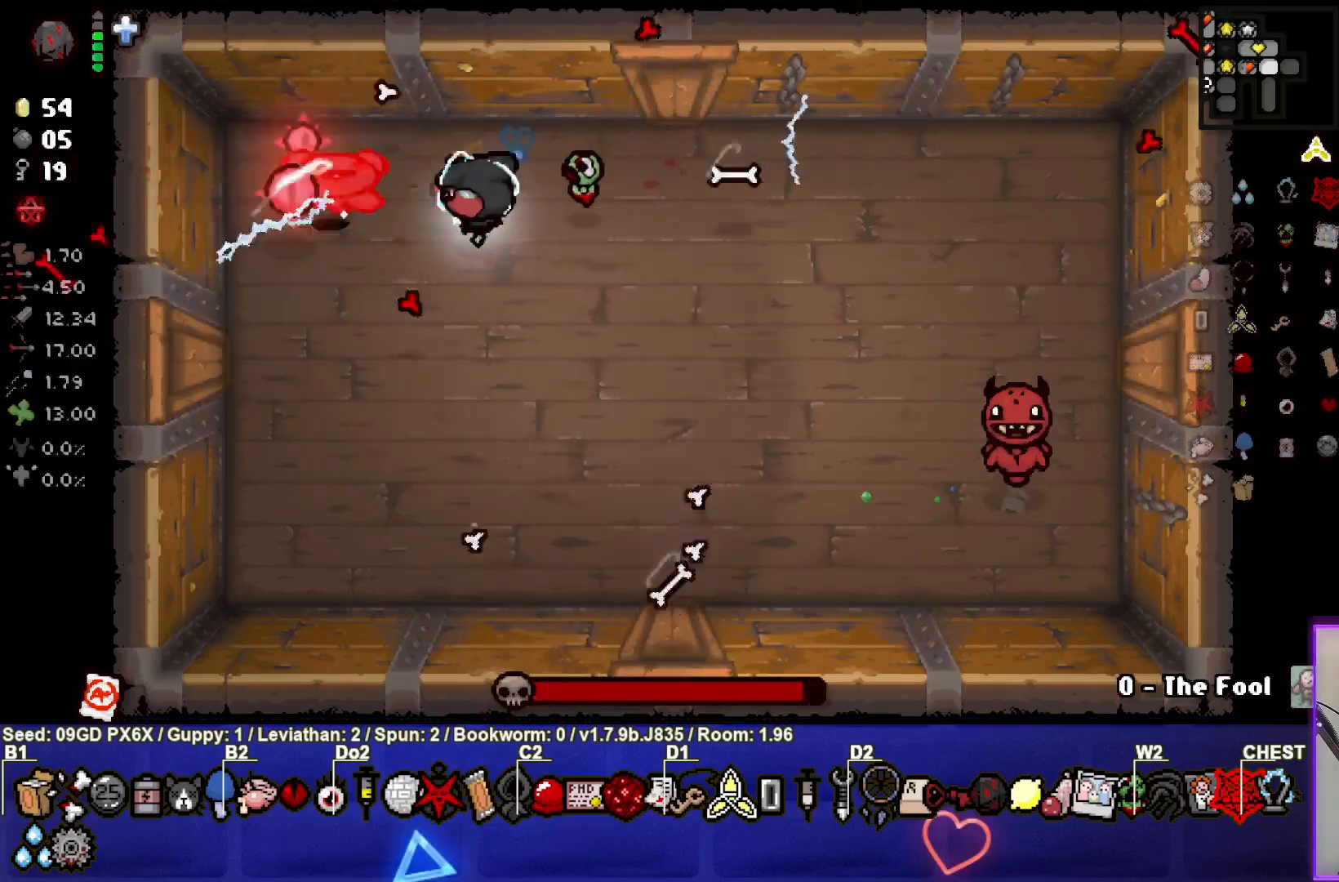
{"buttons": ["SQUARE"], "left_stick": "left", "events": []}
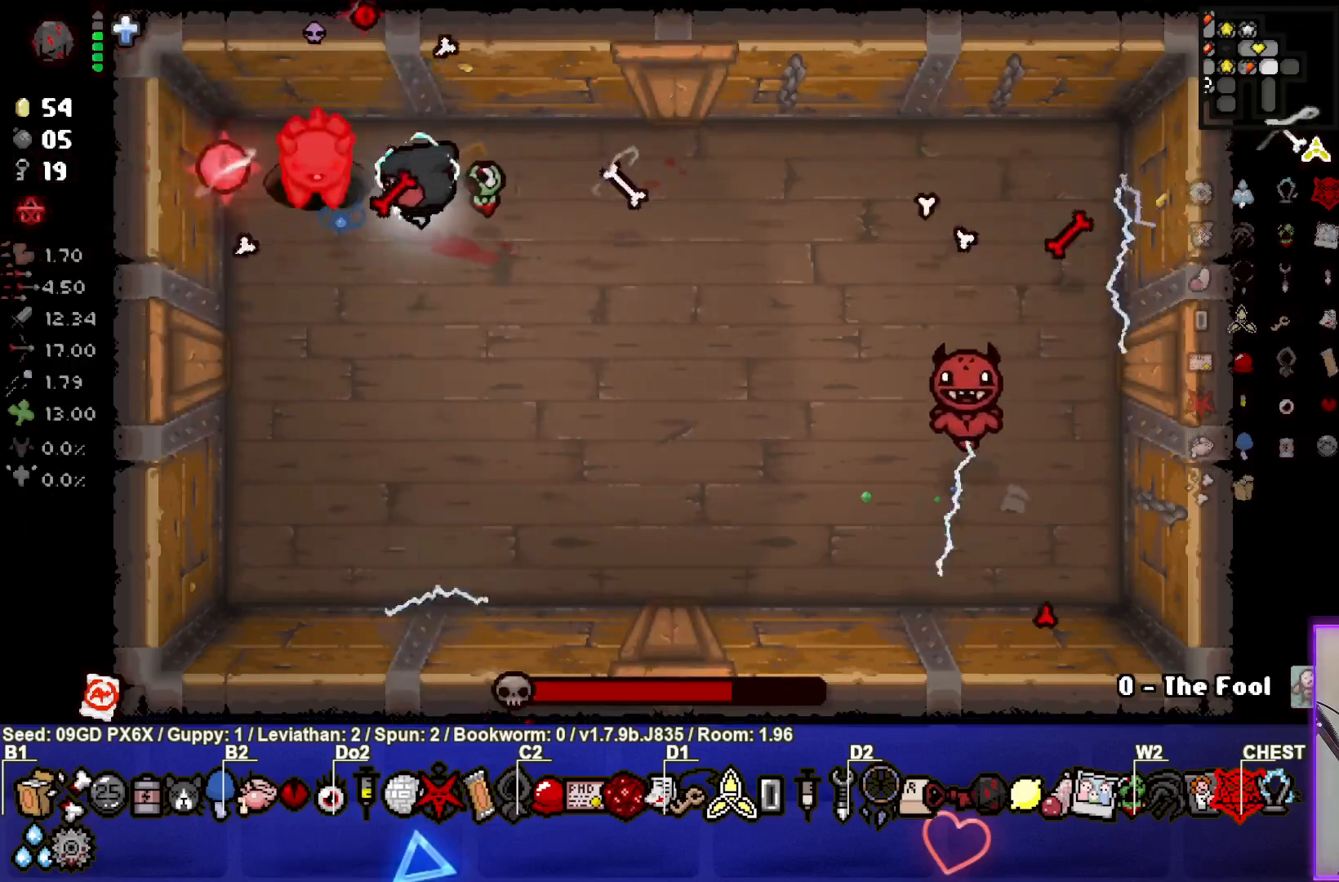
{"buttons": ["CIRCLE"], "left_stick": "down-right", "events": [[150, "left_stick", "down-right"], [300, "SQUARE", "up"], [383, "CIRCLE", "down"]]}
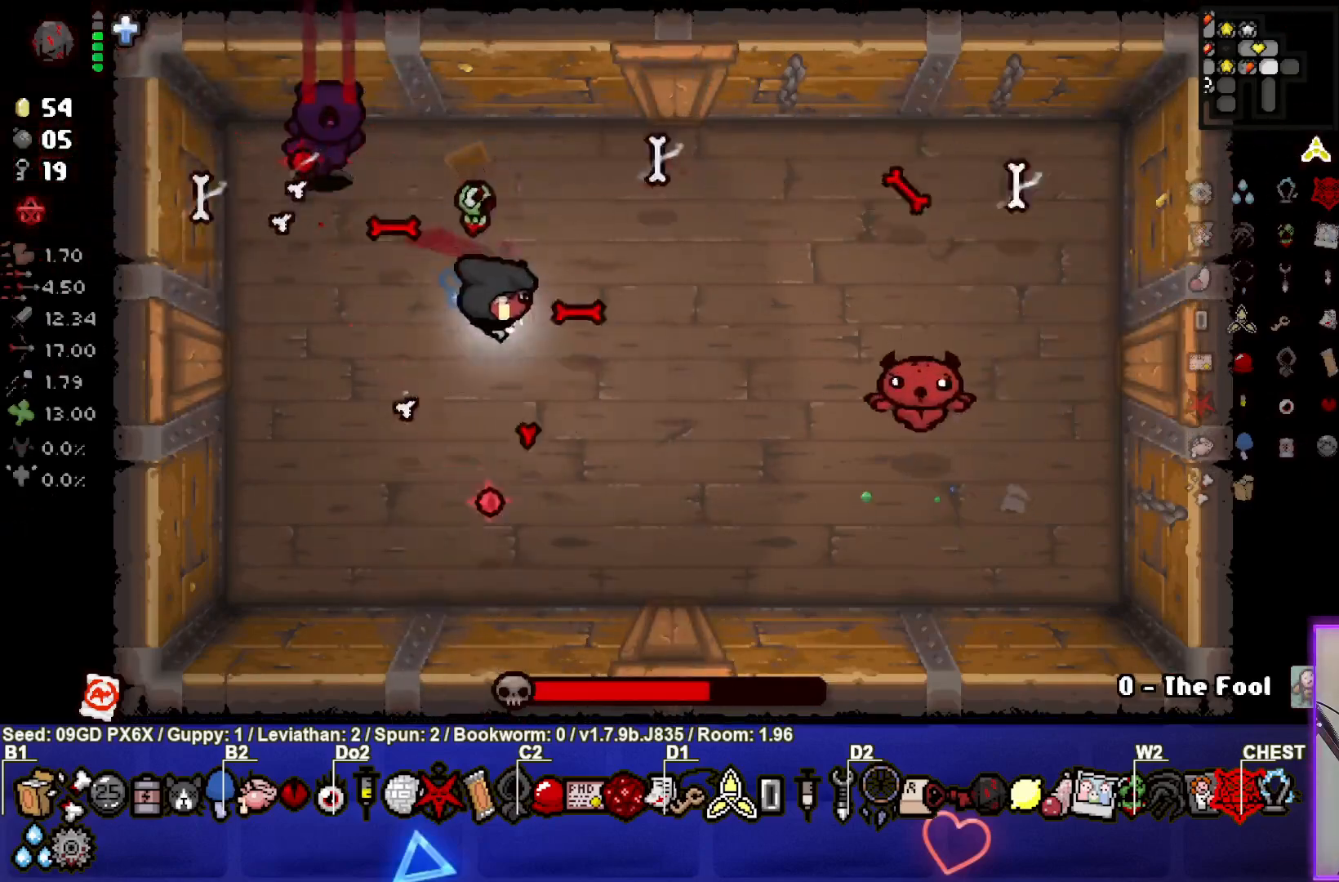
{"buttons": ["CIRCLE"], "left_stick": "left", "events": [[183, "left_stick", "center"], [467, "left_stick", "left"]]}
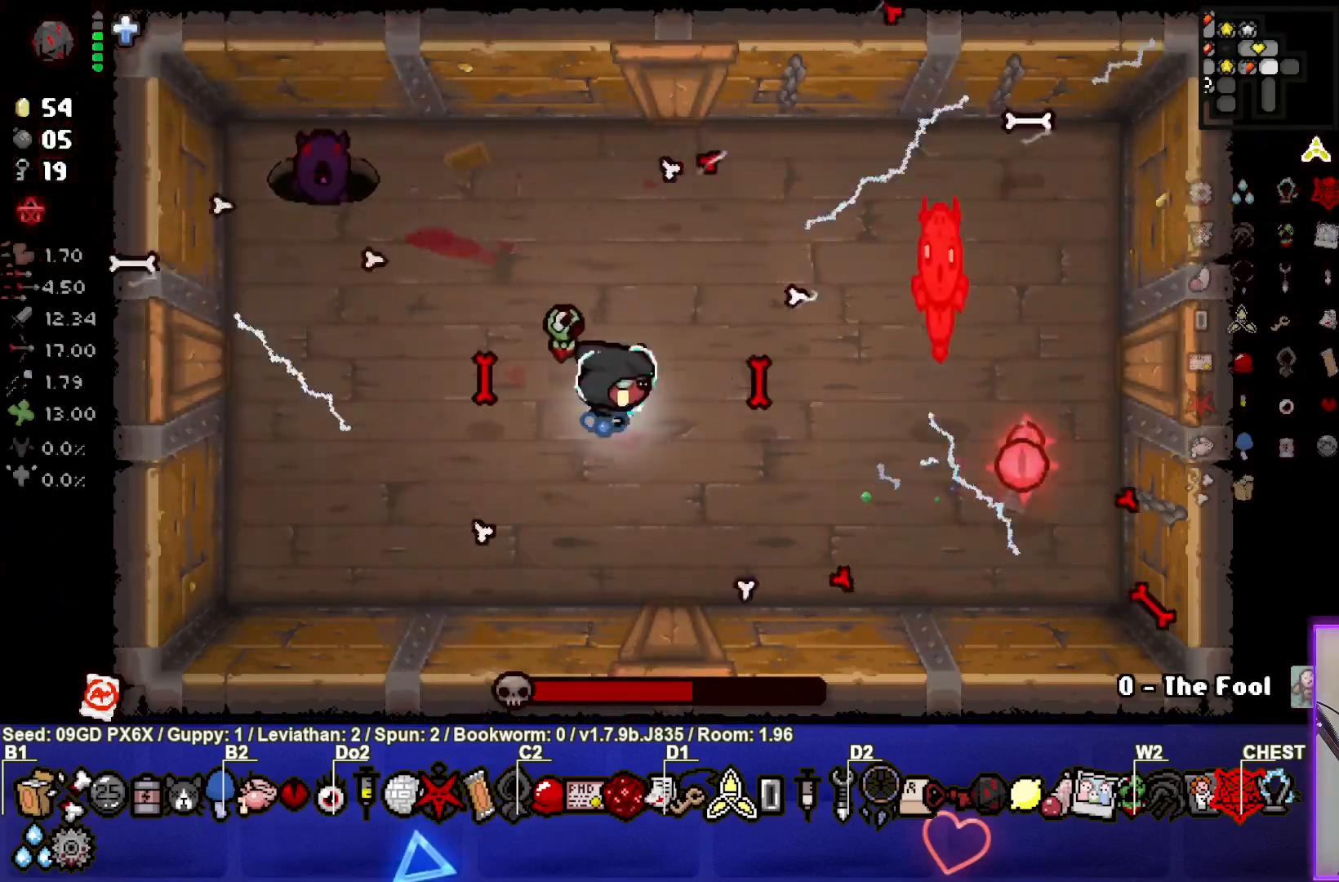
{"buttons": ["CIRCLE"], "left_stick": "right", "events": [[417, "left_stick", "right"]]}
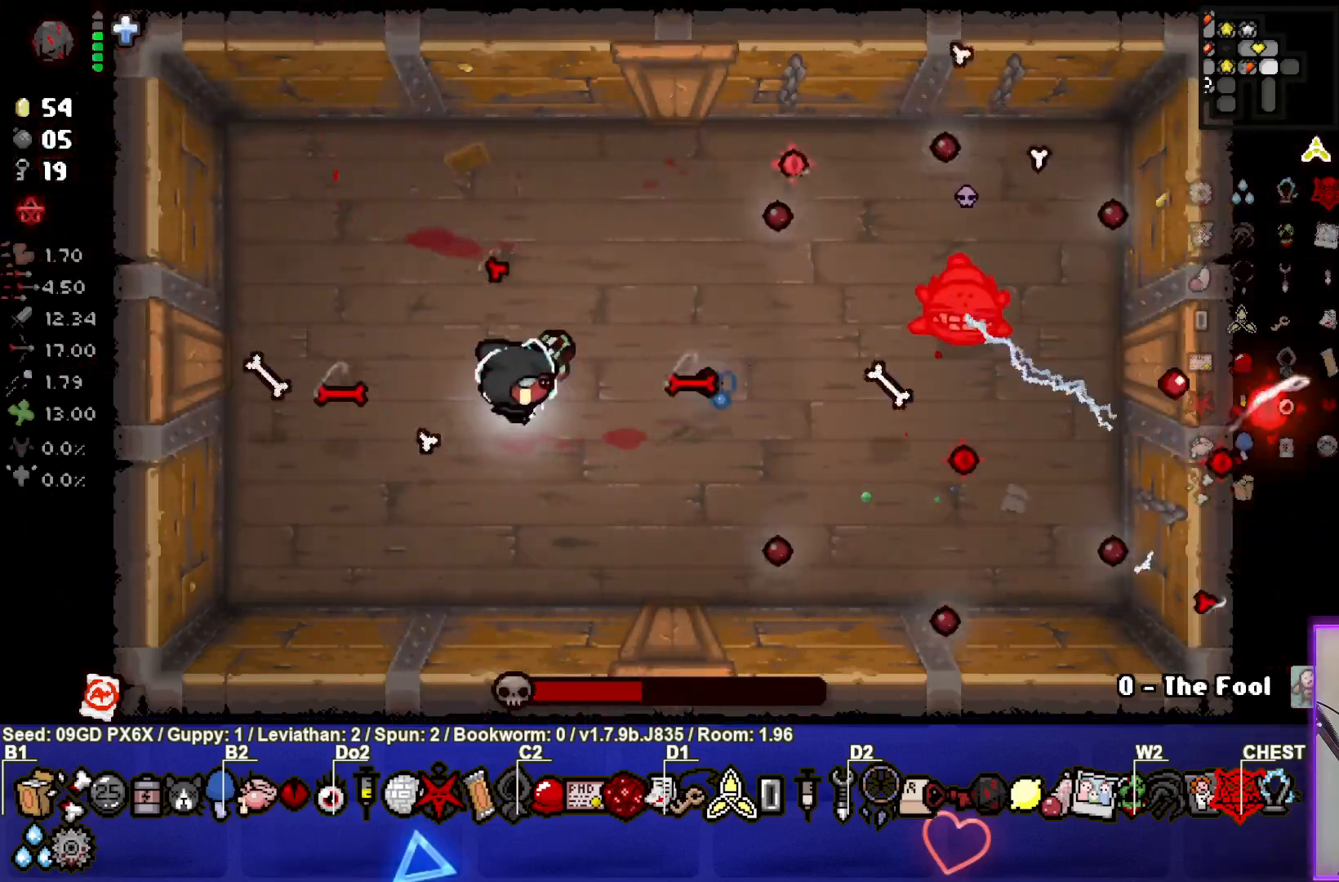
{"buttons": ["CIRCLE"], "left_stick": "right", "events": [[117, "left_stick", "down-left"], [433, "CIRCLE", "up"], [433, "left_stick", "down-right"], [483, "left_stick", "right"], [500, "CIRCLE", "down"]]}
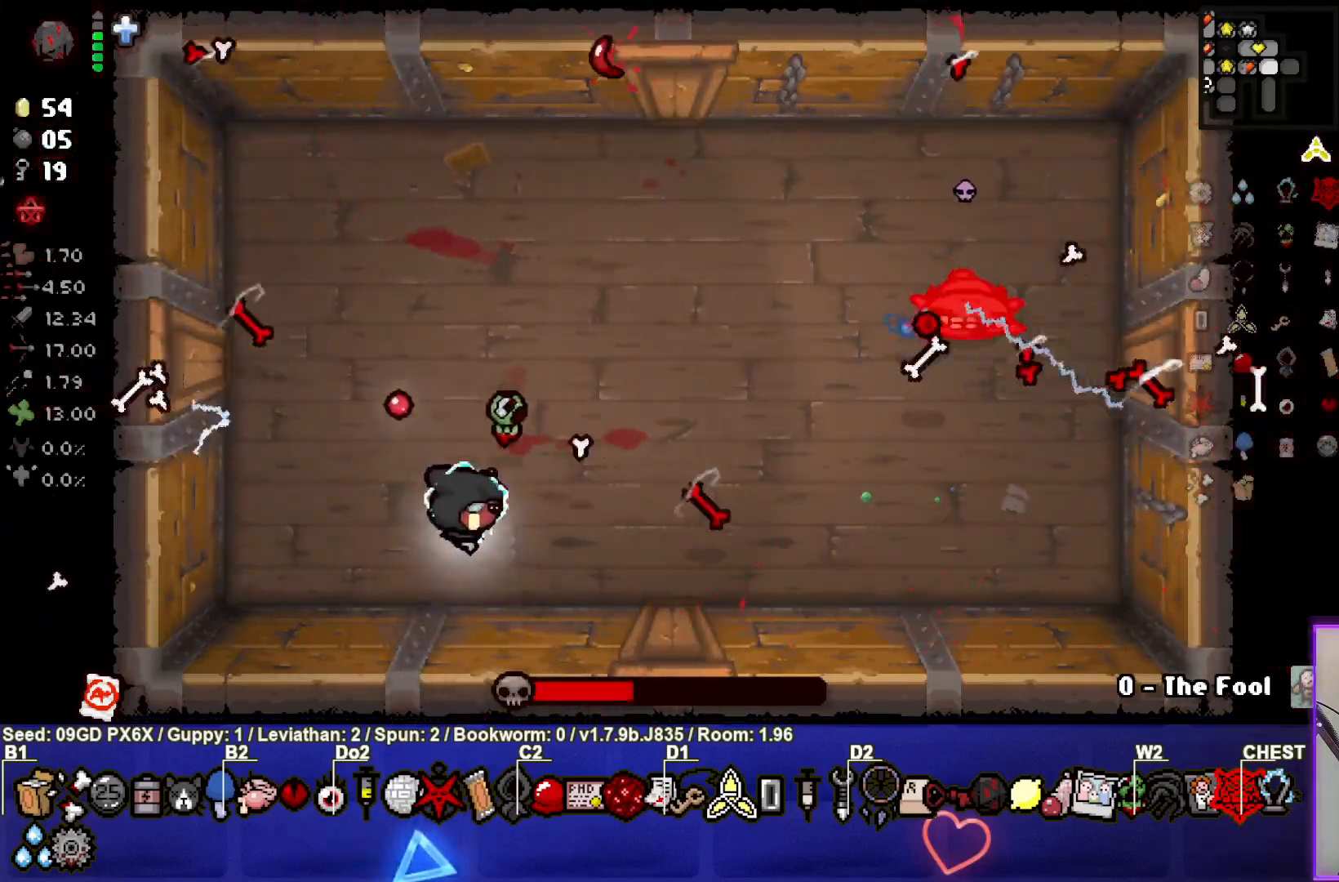
{"buttons": ["CIRCLE"], "left_stick": "up-right", "events": [[83, "left_stick", "up-right"]]}
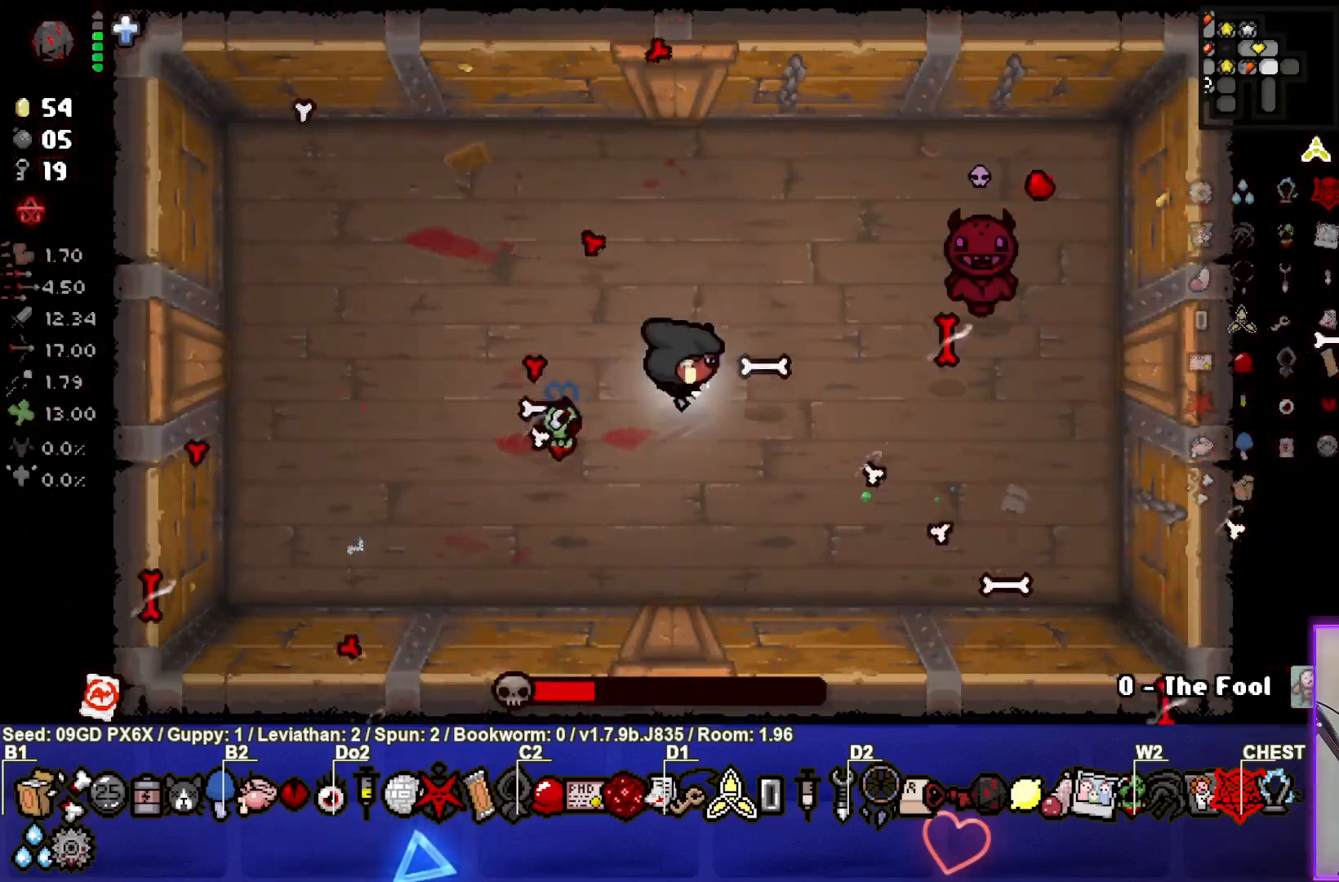
{"buttons": ["CIRCLE"], "left_stick": "left", "events": [[50, "left_stick", "center"], [167, "left_stick", "up-right"], [267, "left_stick", "up"], [400, "left_stick", "left"]]}
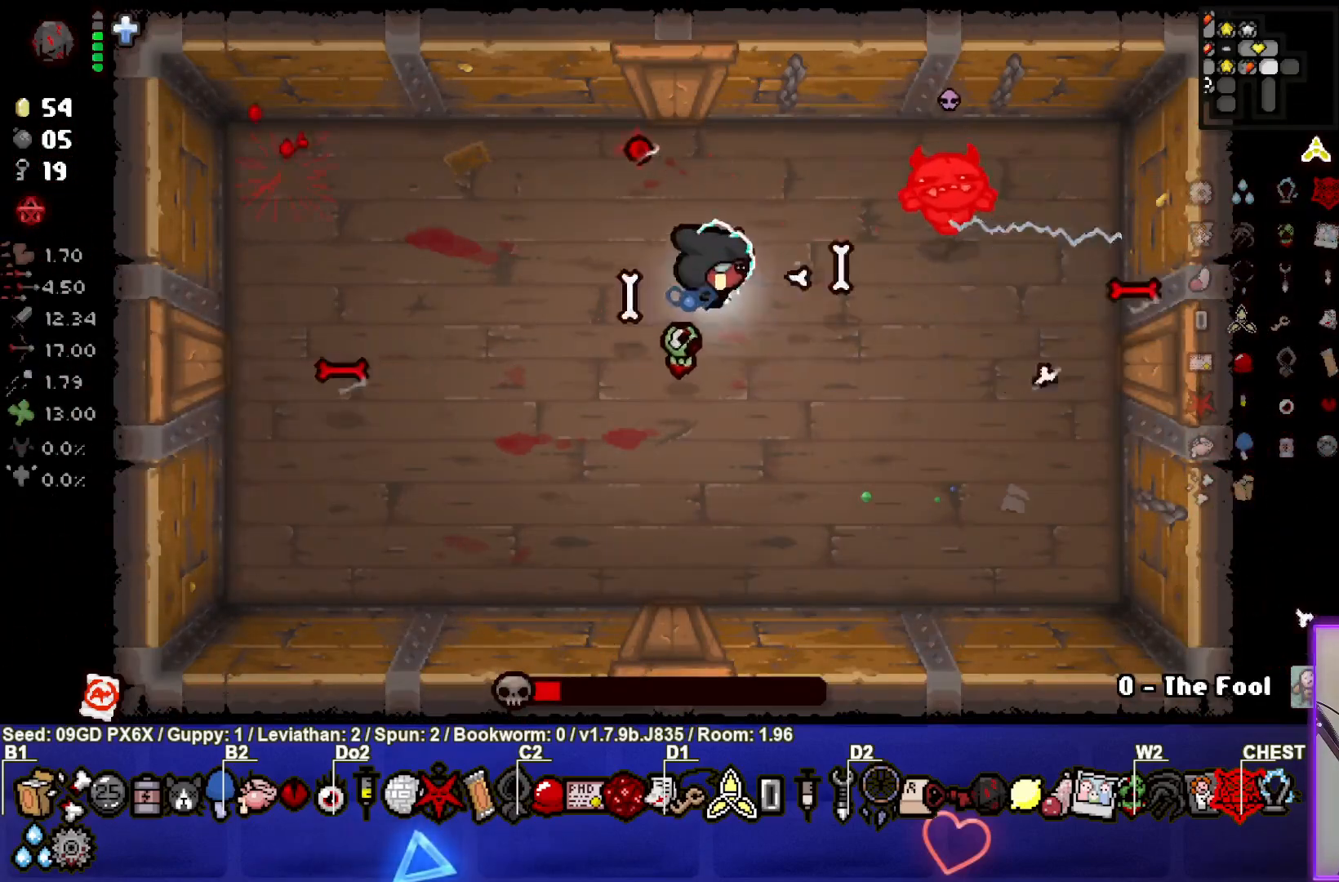
{"buttons": ["CIRCLE"], "left_stick": "center", "events": [[450, "left_stick", "center"]]}
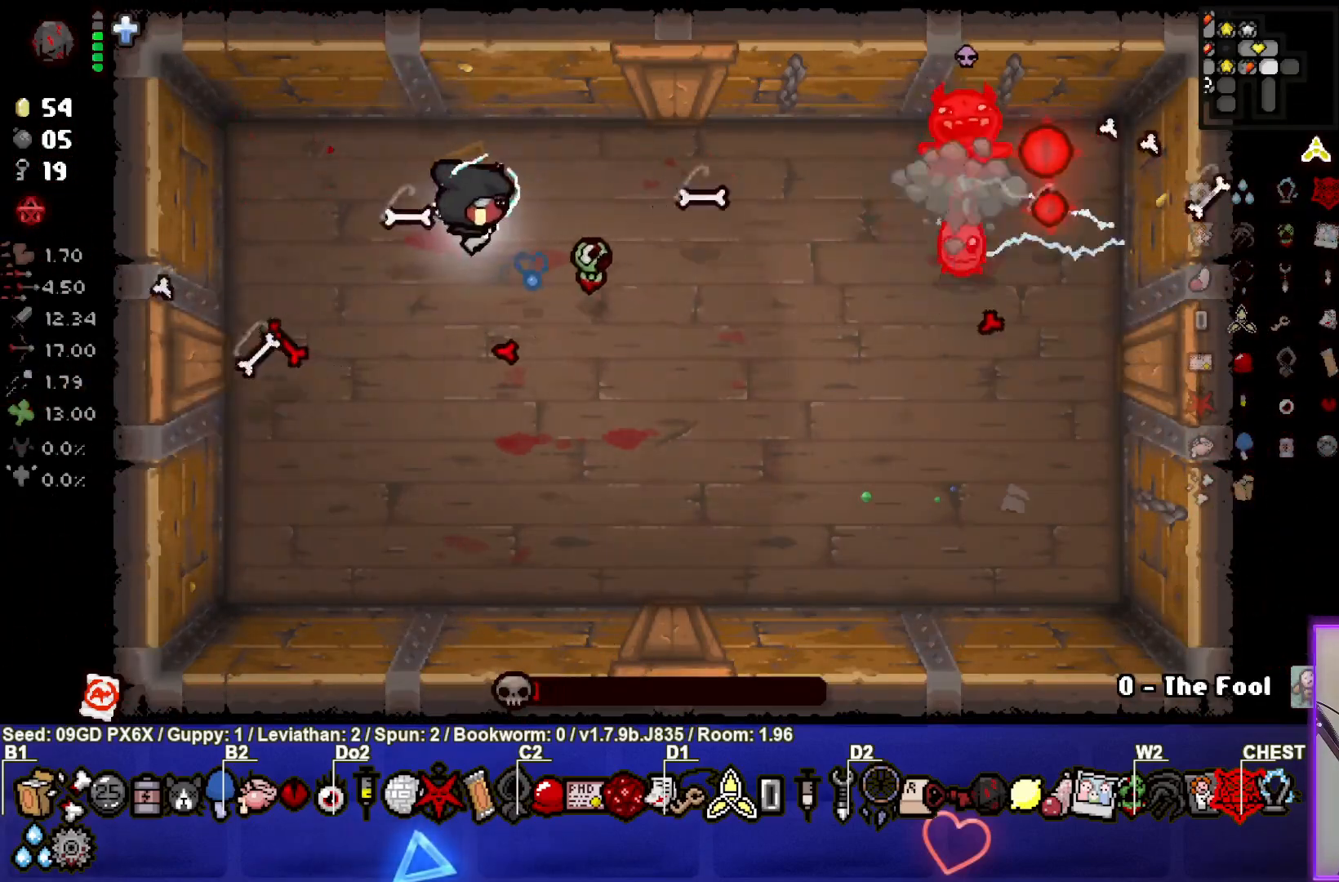
{"buttons": [], "left_stick": "right", "events": [[33, "left_stick", "left"], [200, "left_stick", "down"], [317, "left_stick", "right"], [417, "CIRCLE", "up"]]}
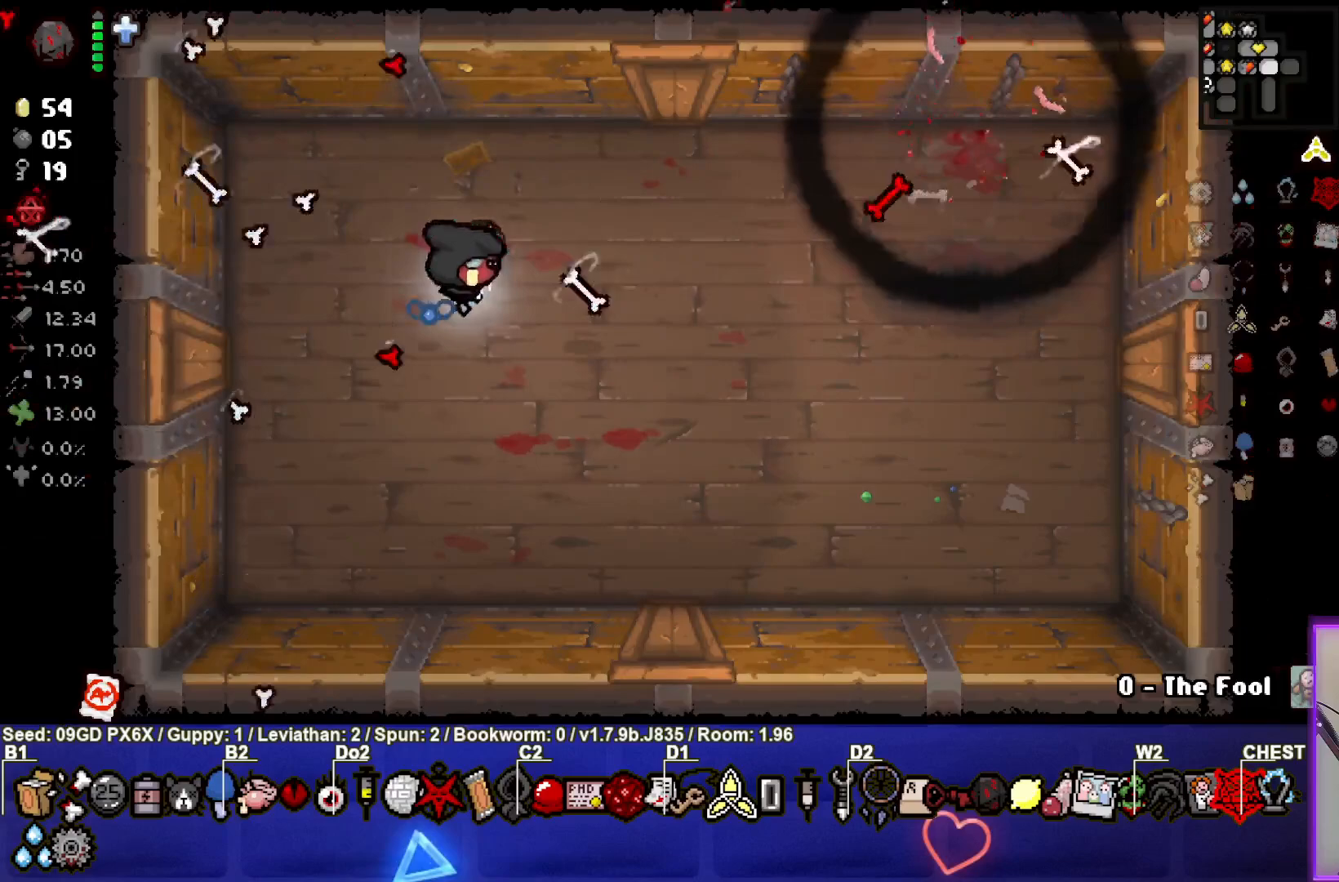
{"buttons": [], "left_stick": "center", "events": [[50, "left_stick", "center"], [200, "left_stick", "right"], [367, "left_stick", "center"]]}
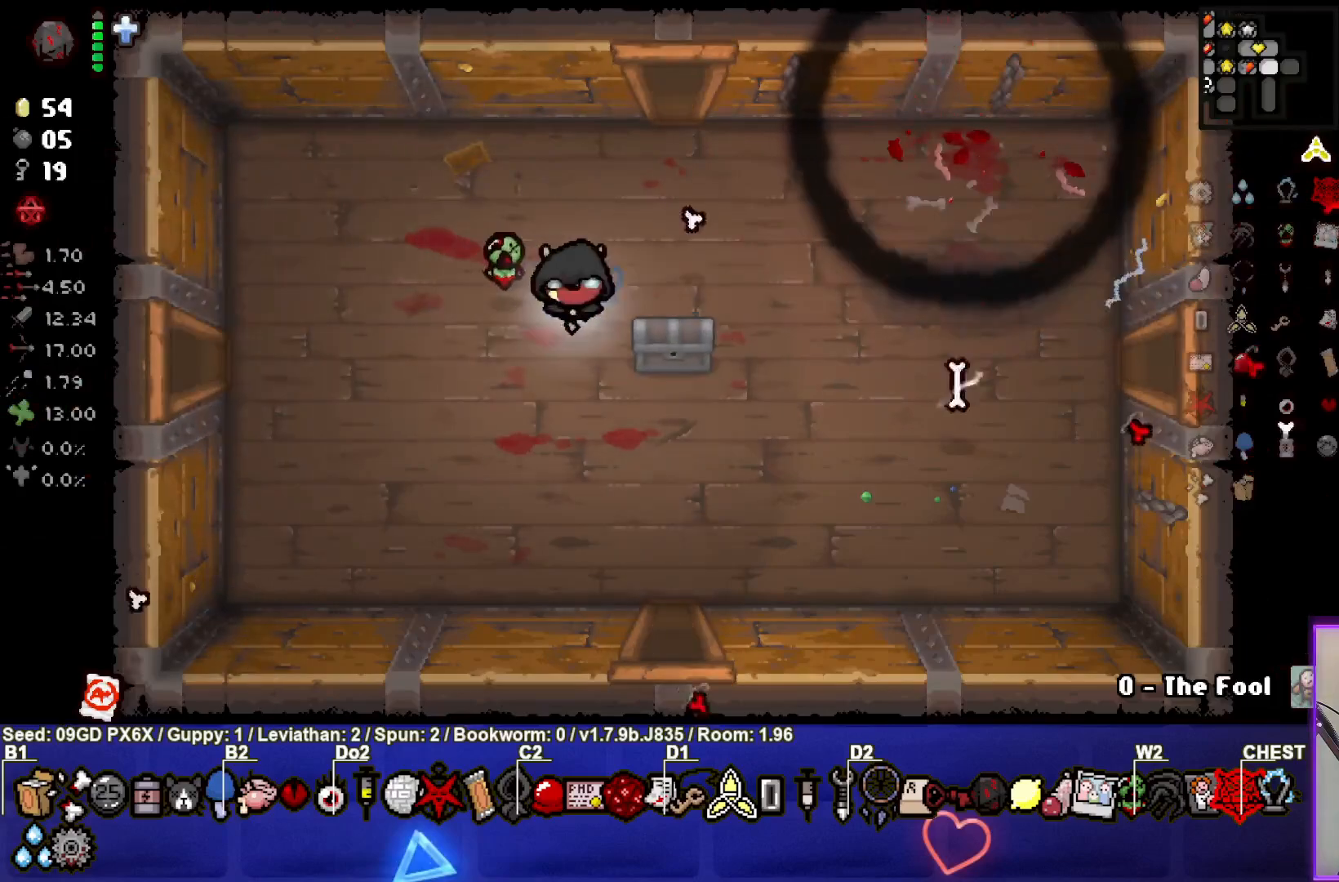
{"buttons": [], "left_stick": "up-right", "events": [[33, "left_stick", "right"], [283, "left_stick", "up-right"]]}
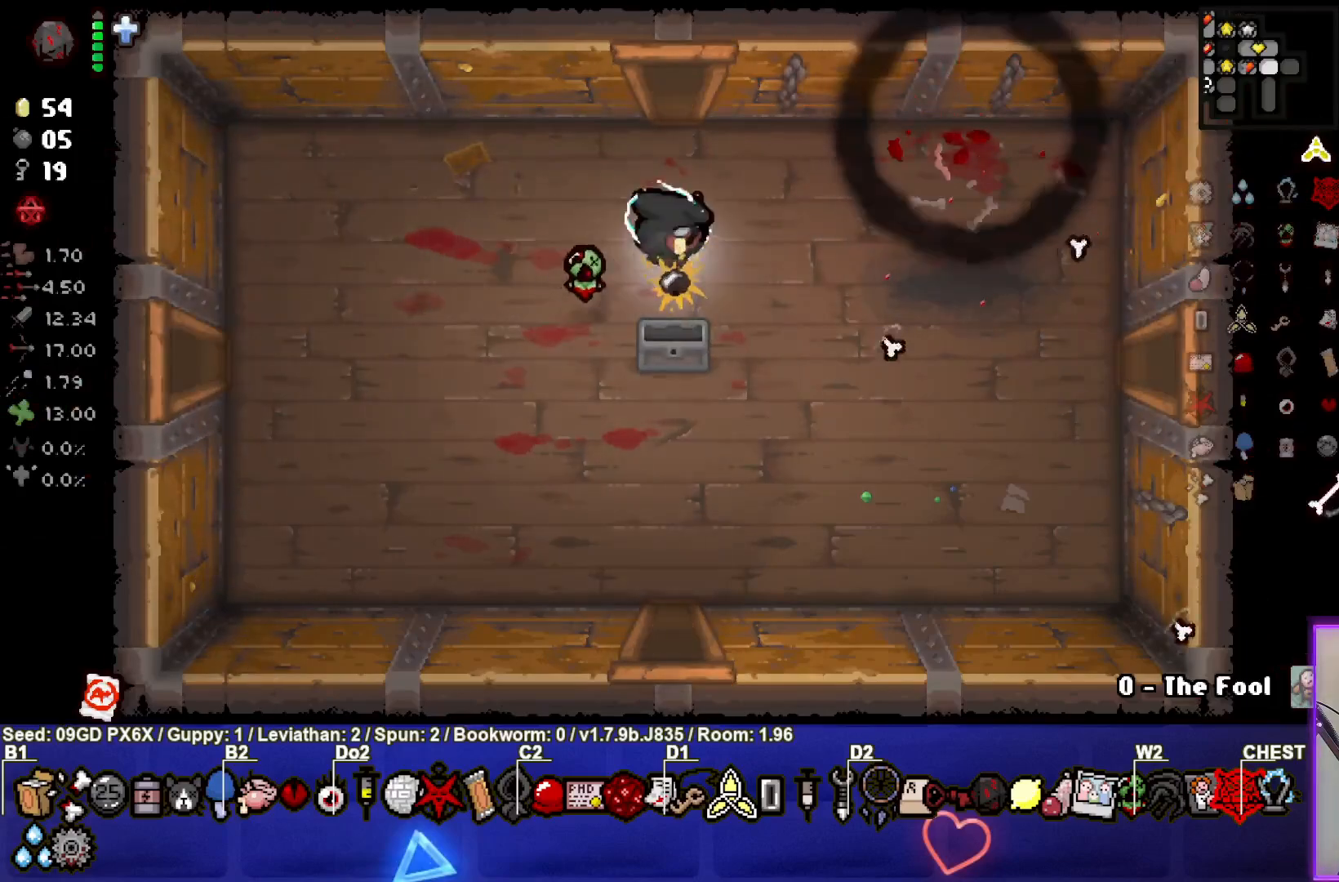
{"buttons": [], "left_stick": "right", "events": [[50, "left_stick", "down-right"], [150, "left_stick", "center"], [267, "left_stick", "right"]]}
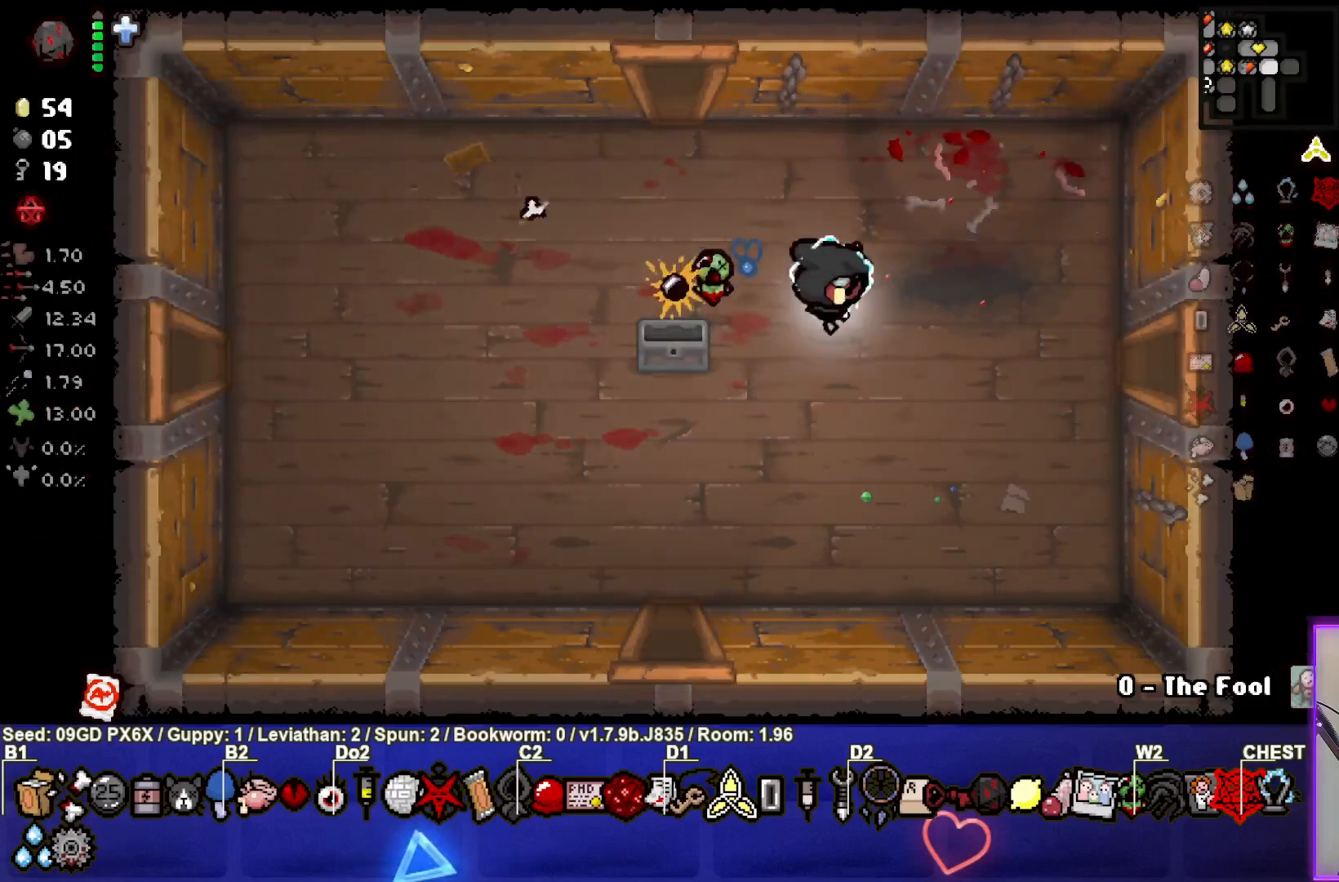
{"buttons": [], "left_stick": "right", "events": []}
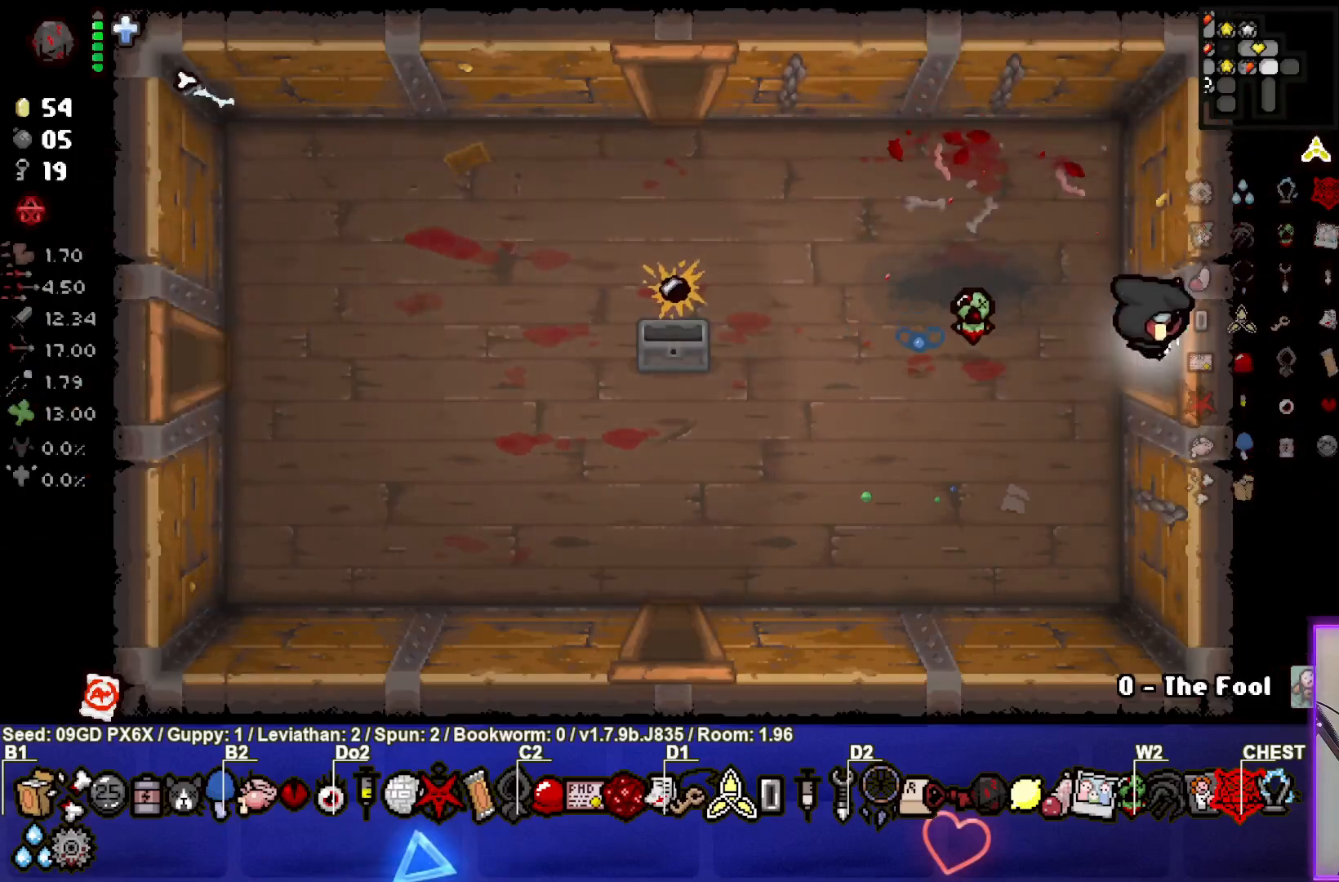
{"buttons": ["CIRCLE"], "left_stick": "center", "events": [[150, "CIRCLE", "down"], [183, "left_stick", "center"]]}
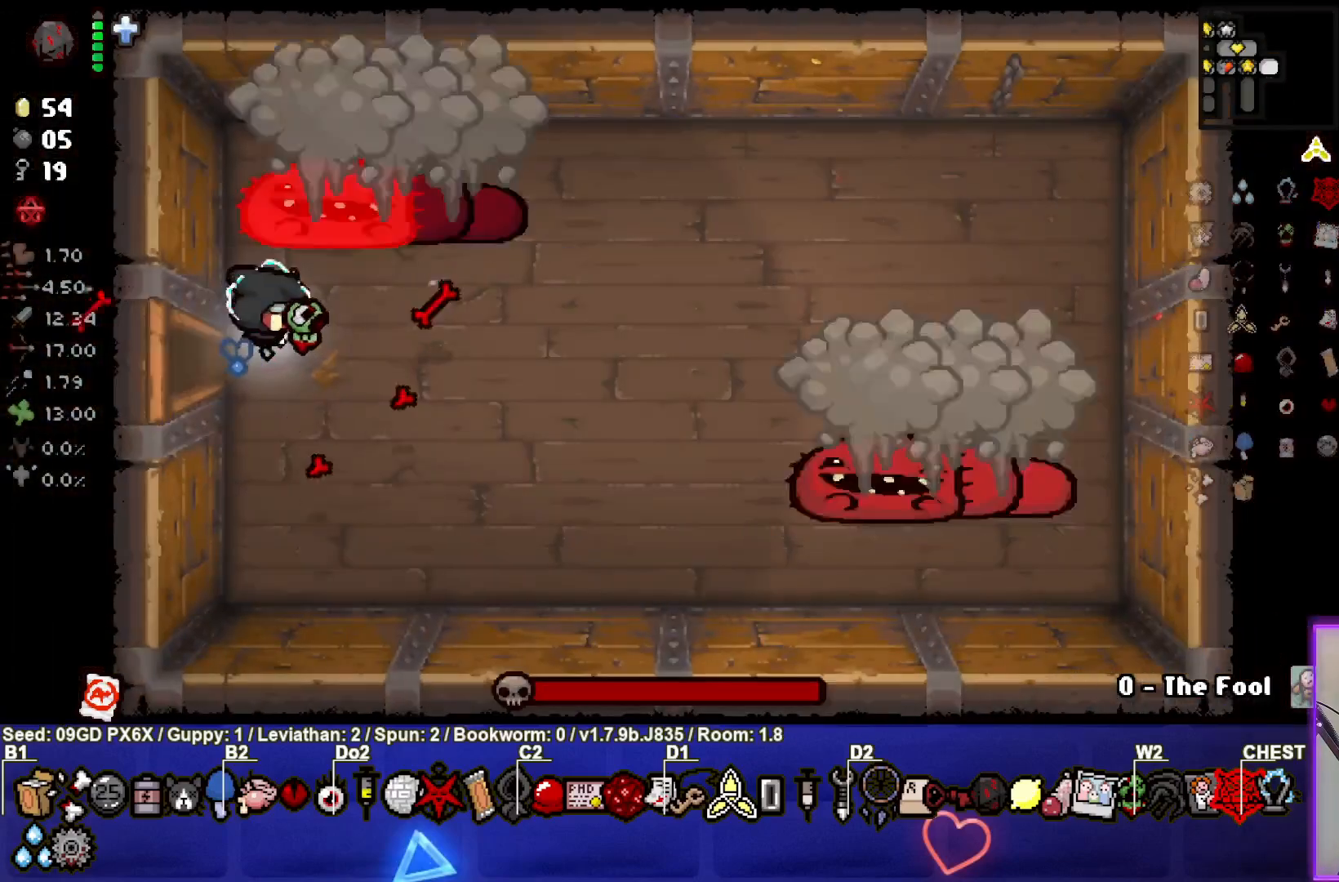
{"buttons": ["TRIANGLE"], "left_stick": "center", "events": [[167, "left_stick", "right"], [200, "TRIANGLE", "down"], [250, "CIRCLE", "up"], [400, "left_stick", "center"]]}
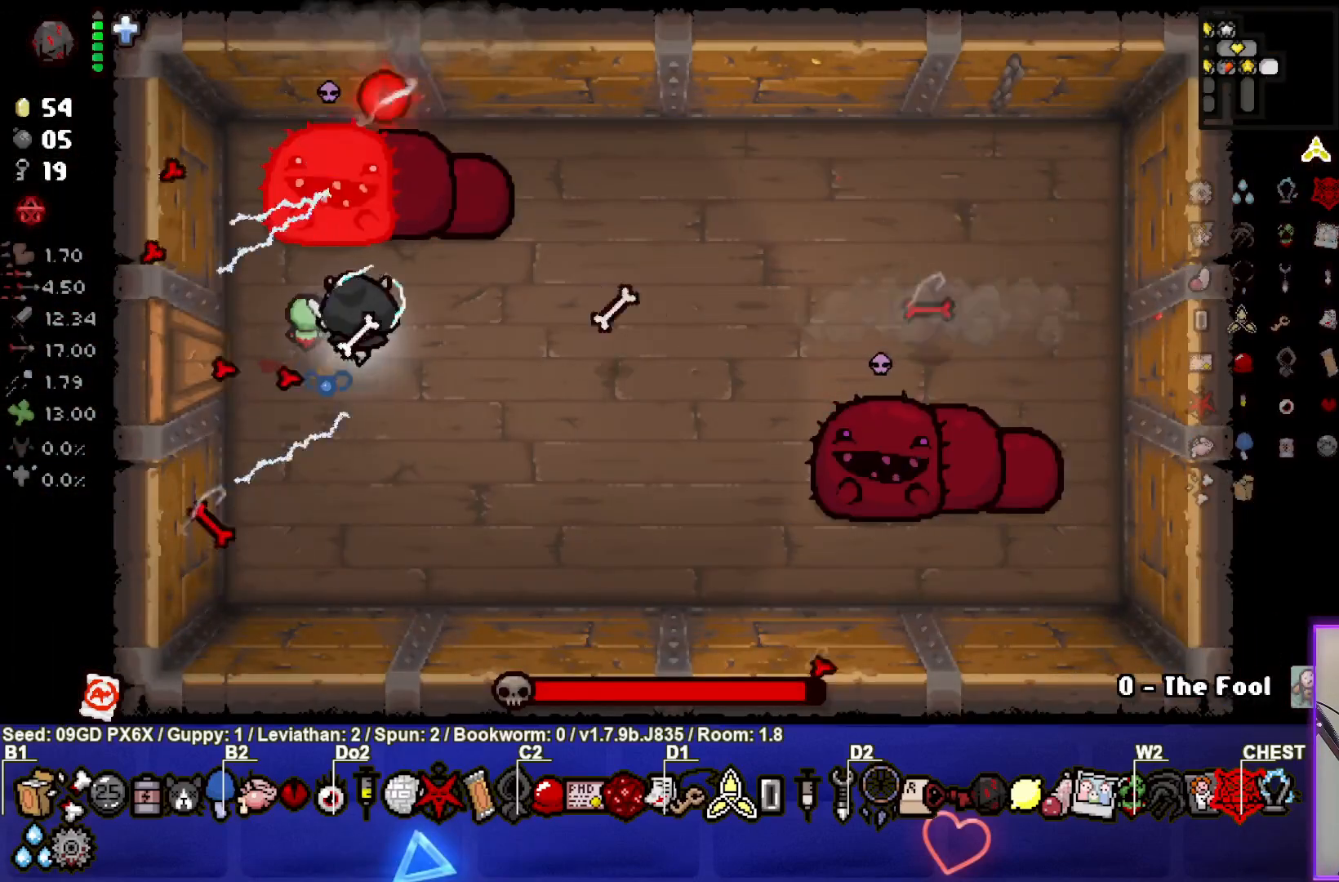
{"buttons": ["TRIANGLE"], "left_stick": "center", "events": [[83, "left_stick", "right"], [233, "left_stick", "center"], [367, "left_stick", "down-left"], [483, "left_stick", "center"]]}
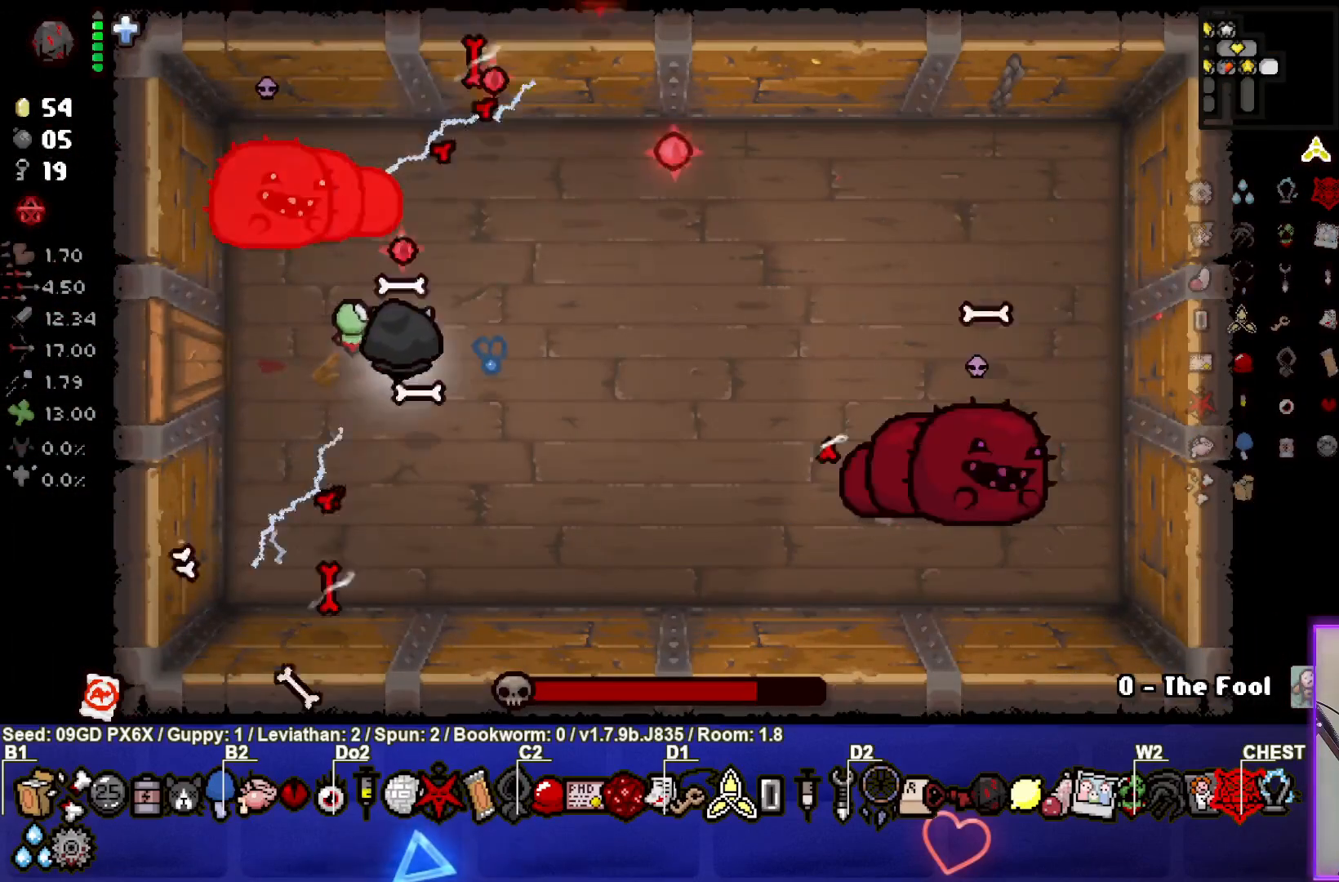
{"buttons": ["TRIANGLE"], "left_stick": "center", "events": [[100, "left_stick", "left"], [283, "left_stick", "center"], [367, "left_stick", "right"], [450, "left_stick", "center"]]}
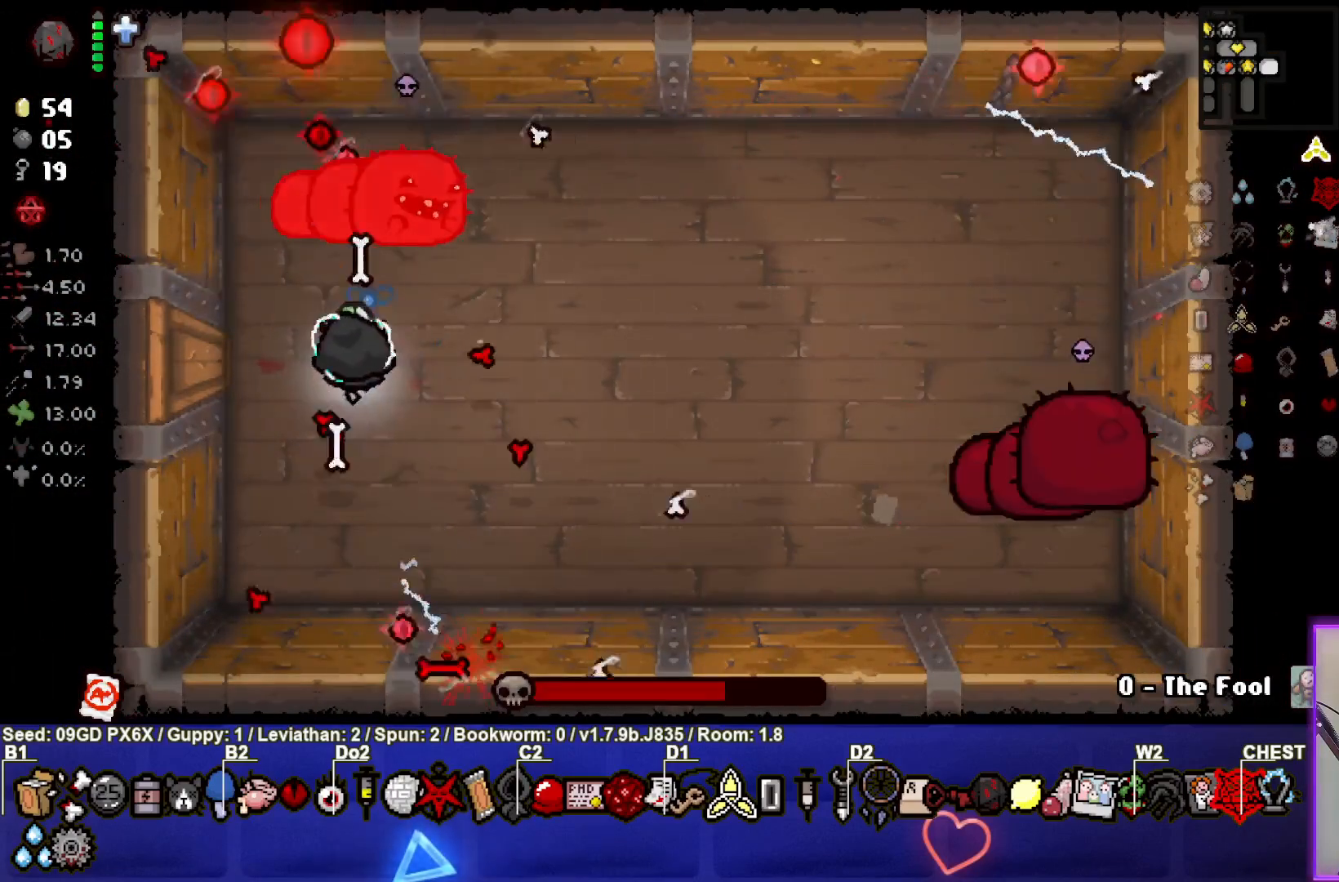
{"buttons": ["TRIANGLE"], "left_stick": "center", "events": [[67, "left_stick", "right"], [233, "left_stick", "center"], [333, "left_stick", "right"], [500, "left_stick", "center"]]}
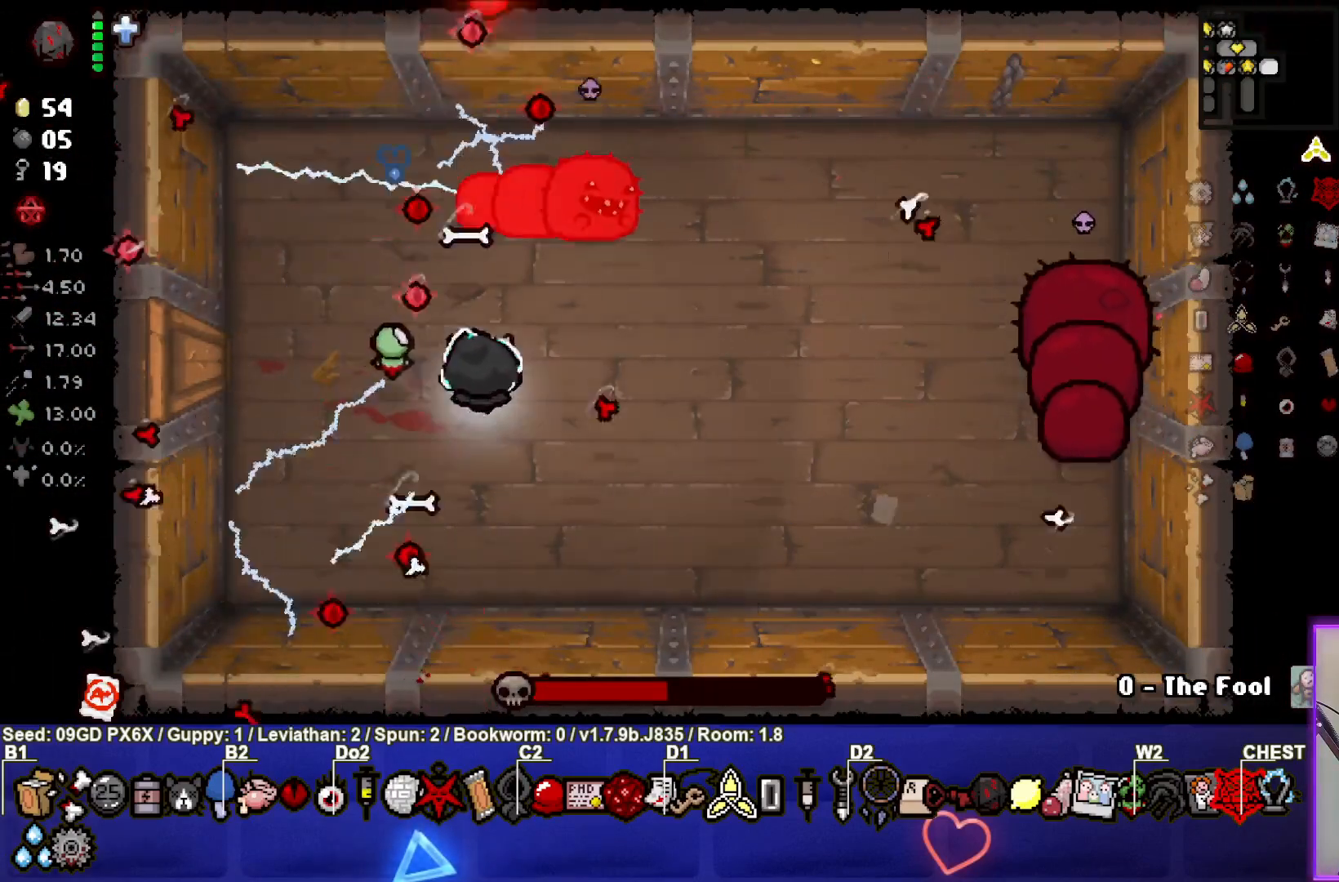
{"buttons": ["CIRCLE"], "left_stick": "center", "events": [[33, "CIRCLE", "down"], [150, "TRIANGLE", "up"], [150, "left_stick", "left"], [450, "left_stick", "center"]]}